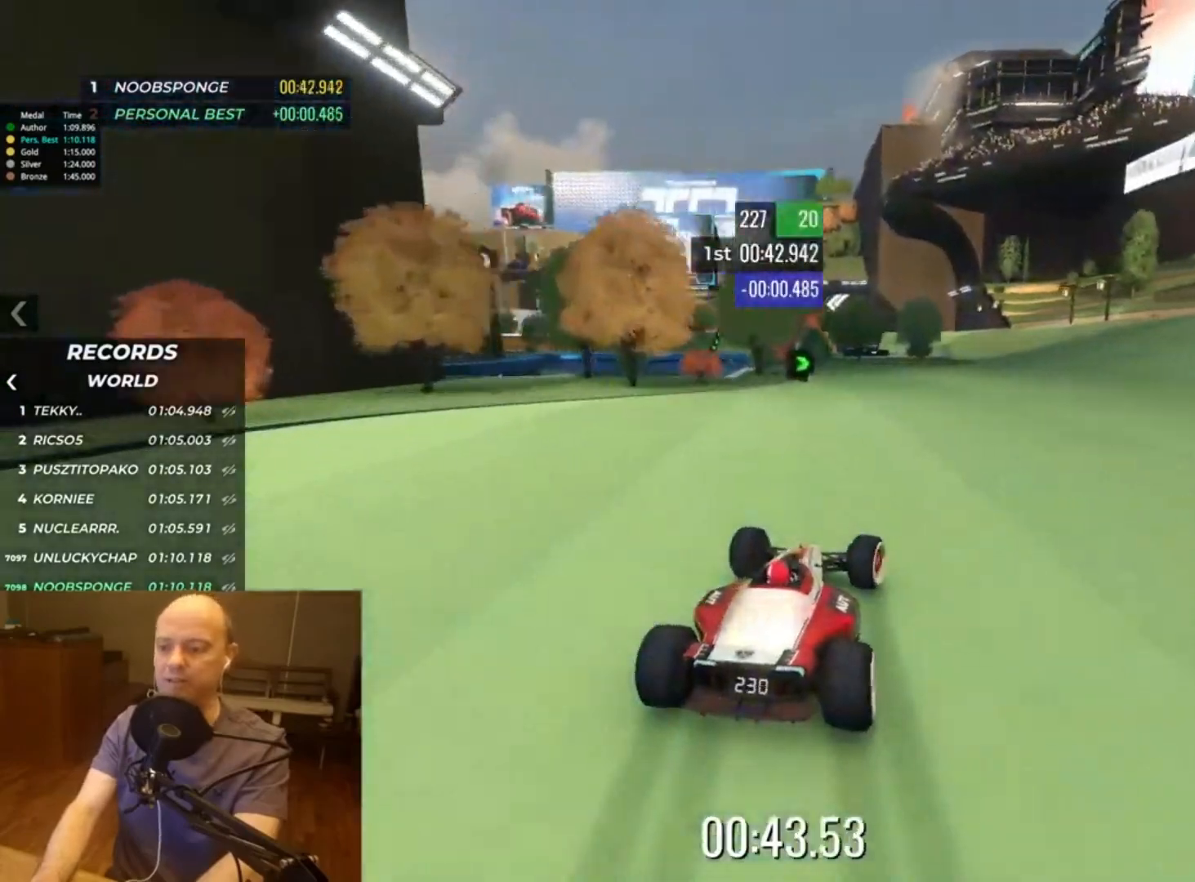
Gameplay with keyboard; each line is a JSON object with the keys held at the frame after it. "events" lists presses ("down") and releases ("up") of "down", "left", "right" and "up" between this image and that frame as [ms after this image, input, new state], when the widget could be followed in between. No other keys are recorded. Mouse input is not recorded.
{"keys": ["up"], "events": [[33, "right", "up"], [133, "right", "down"], [233, "right", "up"], [367, "right", "down"], [467, "right", "up"]]}
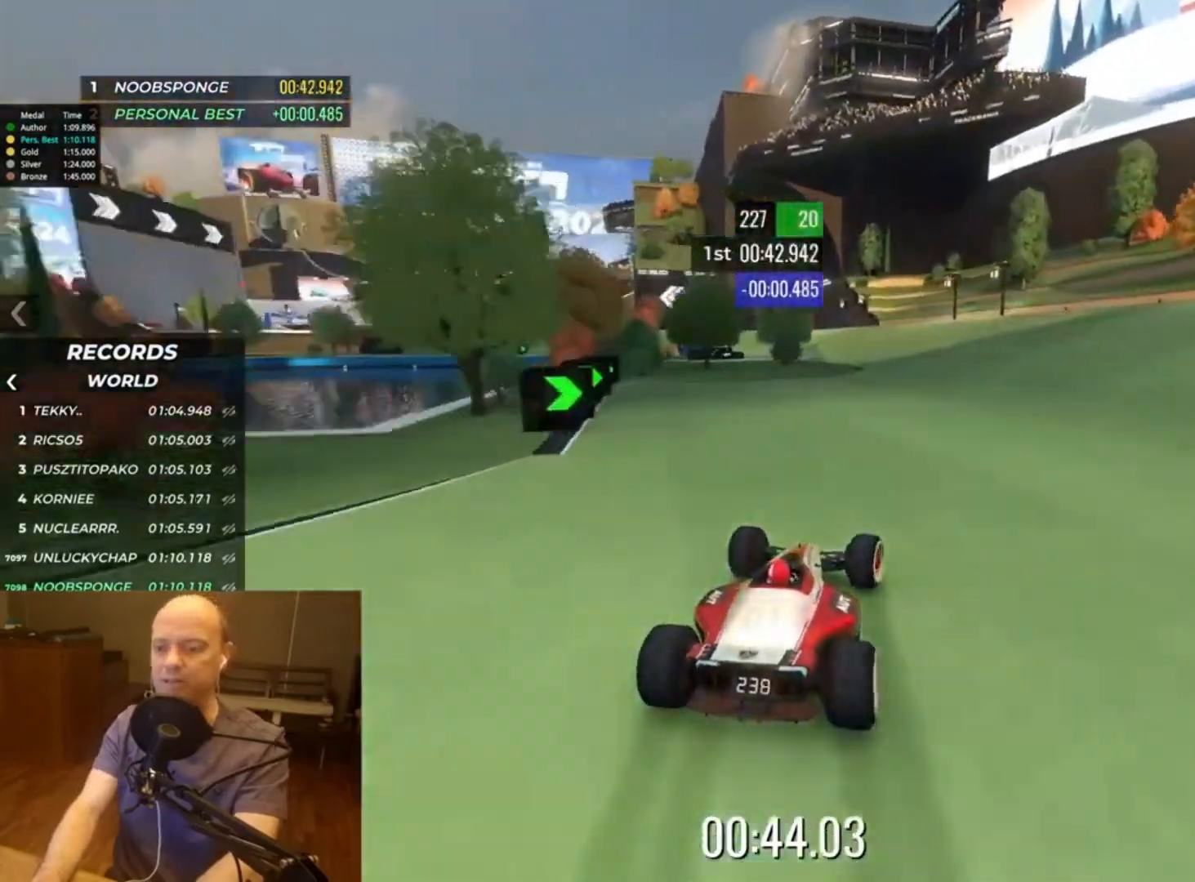
{"keys": ["left", "up"], "events": [[33, "right", "down"], [167, "right", "up"], [500, "left", "down"]]}
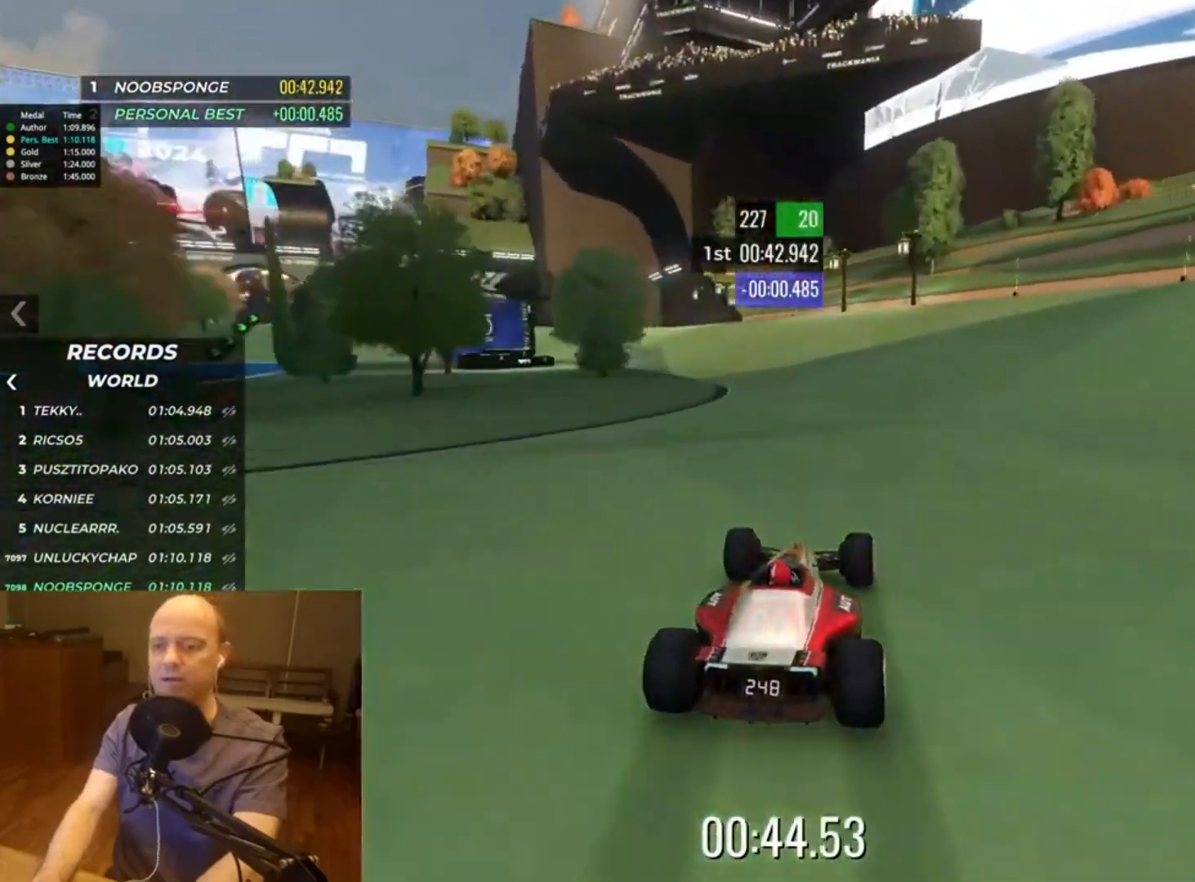
{"keys": ["left", "up"], "events": []}
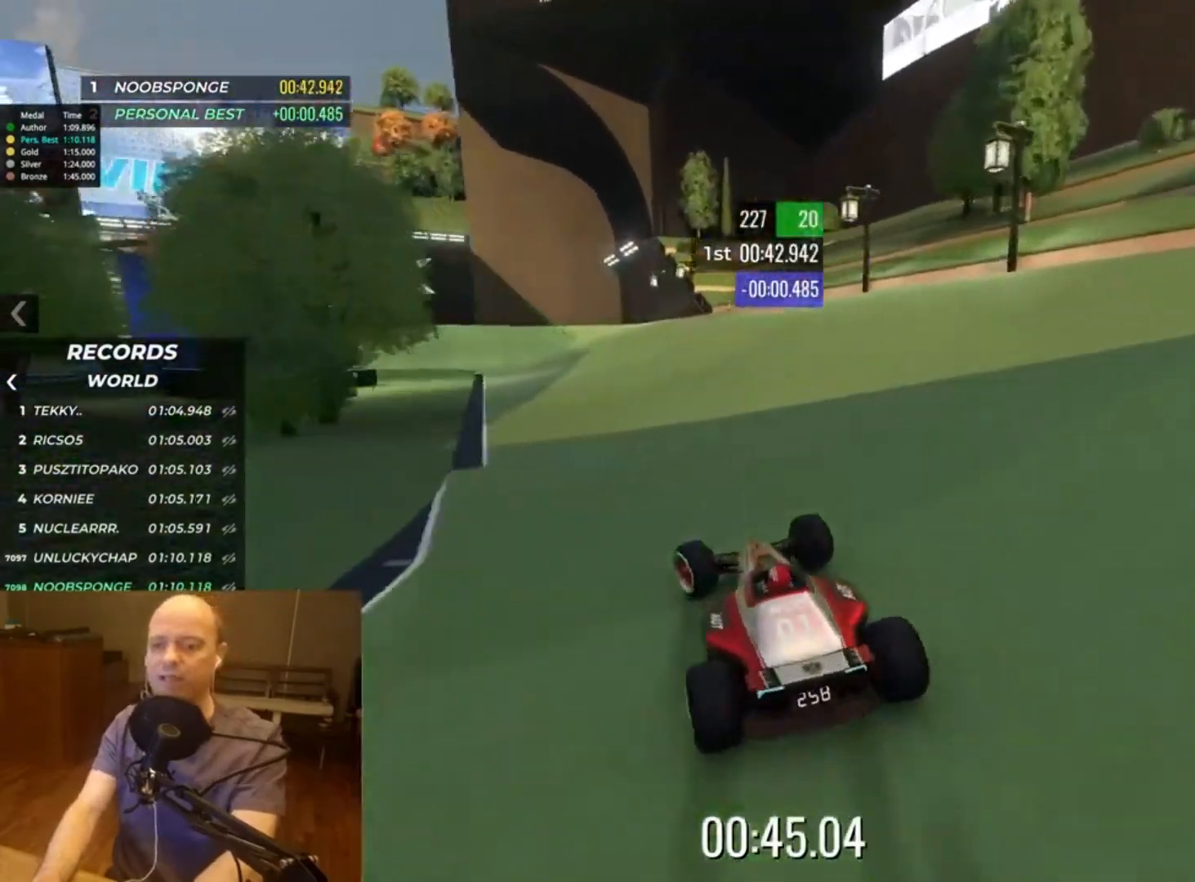
{"keys": ["left", "up"], "events": [[267, "left", "up"], [367, "left", "down"]]}
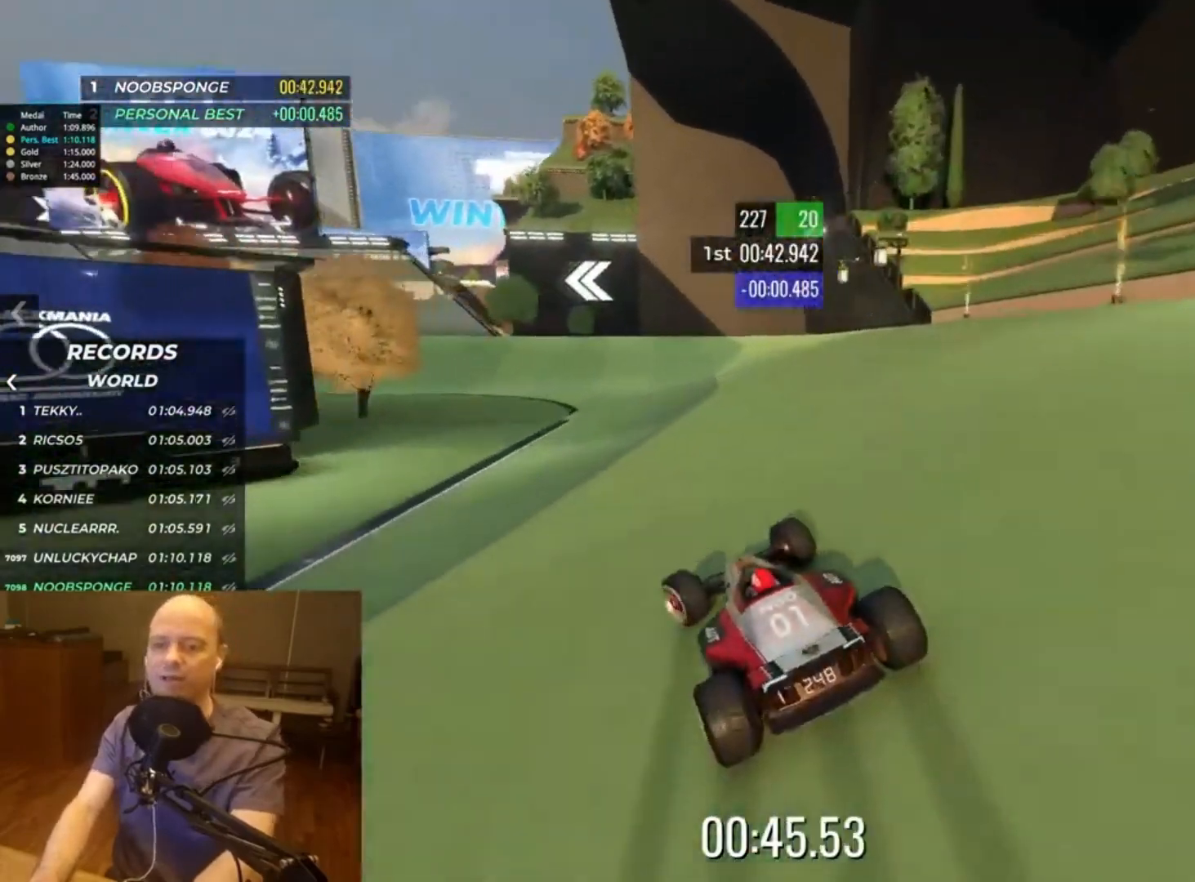
{"keys": ["left", "up"], "events": [[33, "left", "up"], [200, "left", "down"]]}
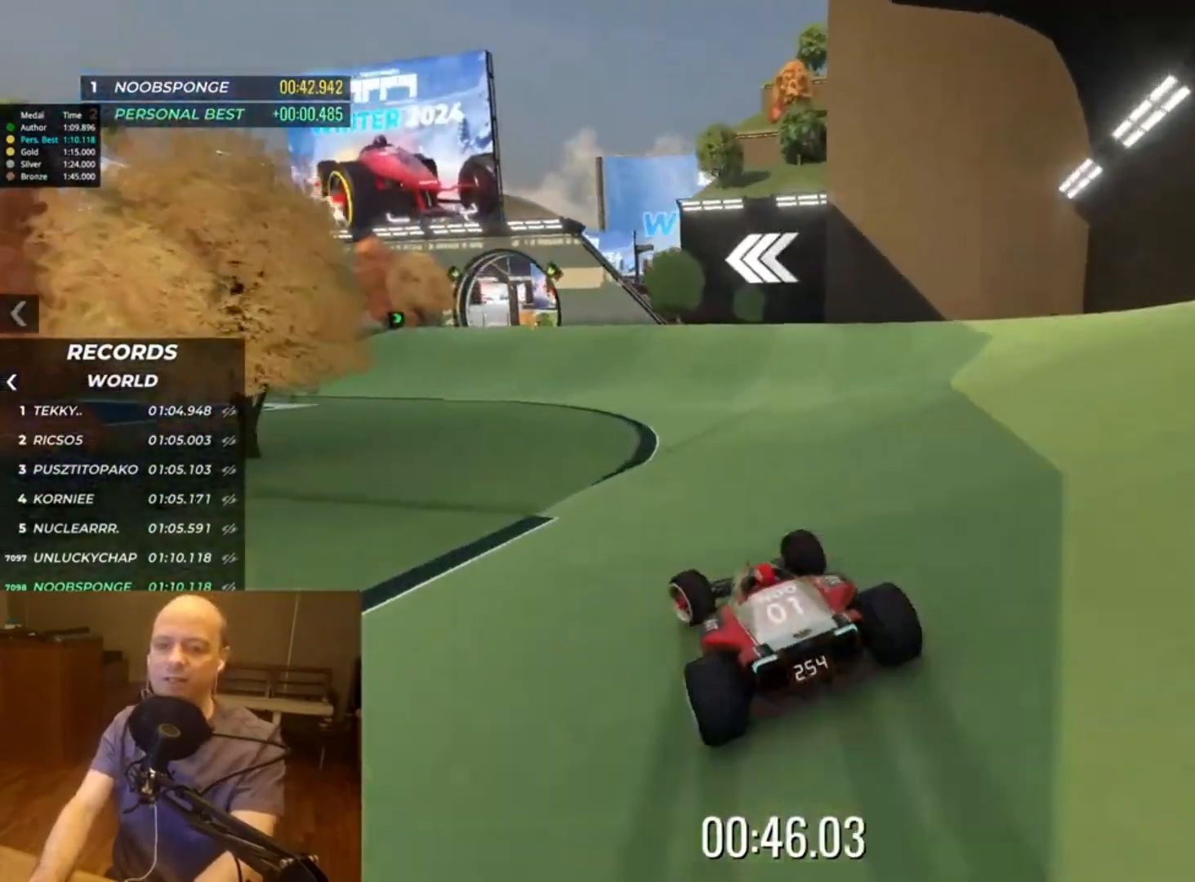
{"keys": ["up"], "events": [[167, "left", "up"], [300, "left", "down"], [333, "left", "up"]]}
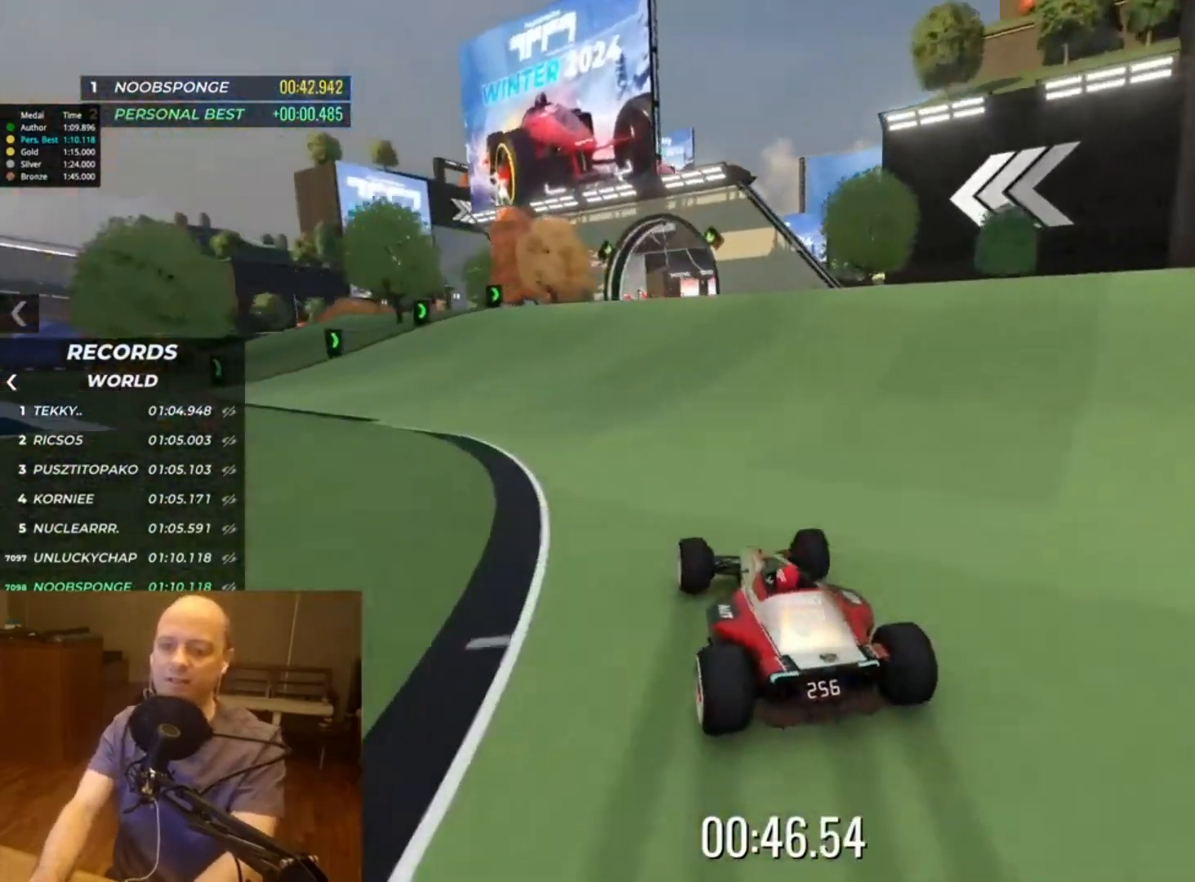
{"keys": ["up"], "events": [[133, "right", "down"], [233, "right", "up"]]}
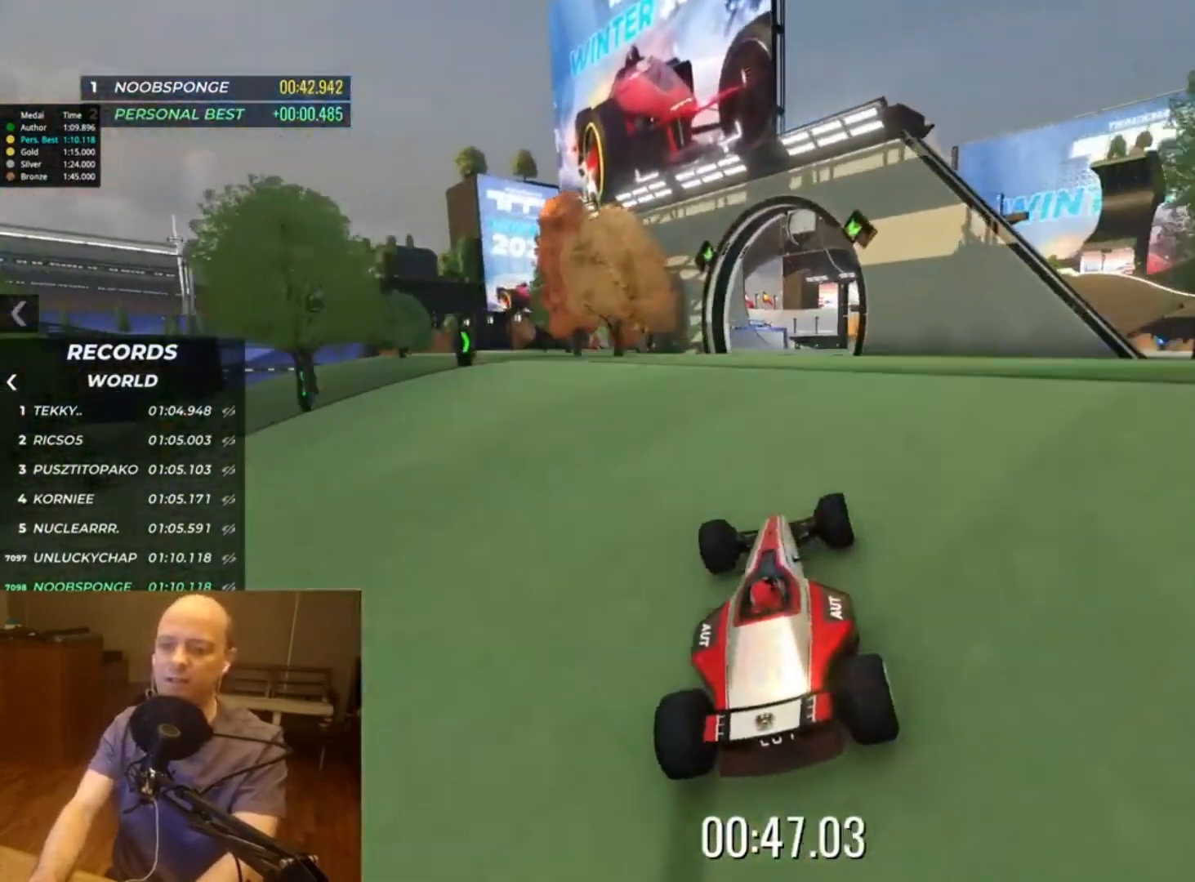
{"keys": ["up"], "events": []}
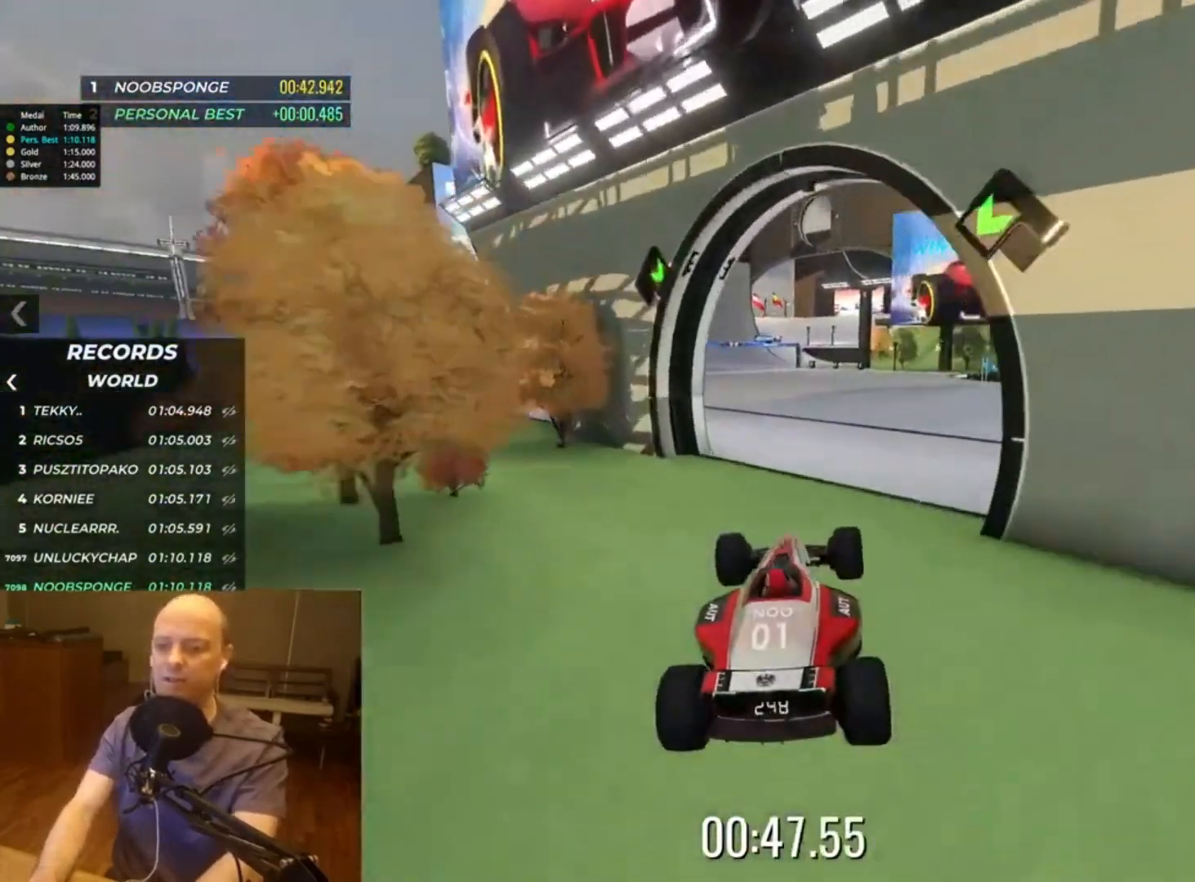
{"keys": ["up"], "events": [[167, "down", "down"], [267, "down", "up"]]}
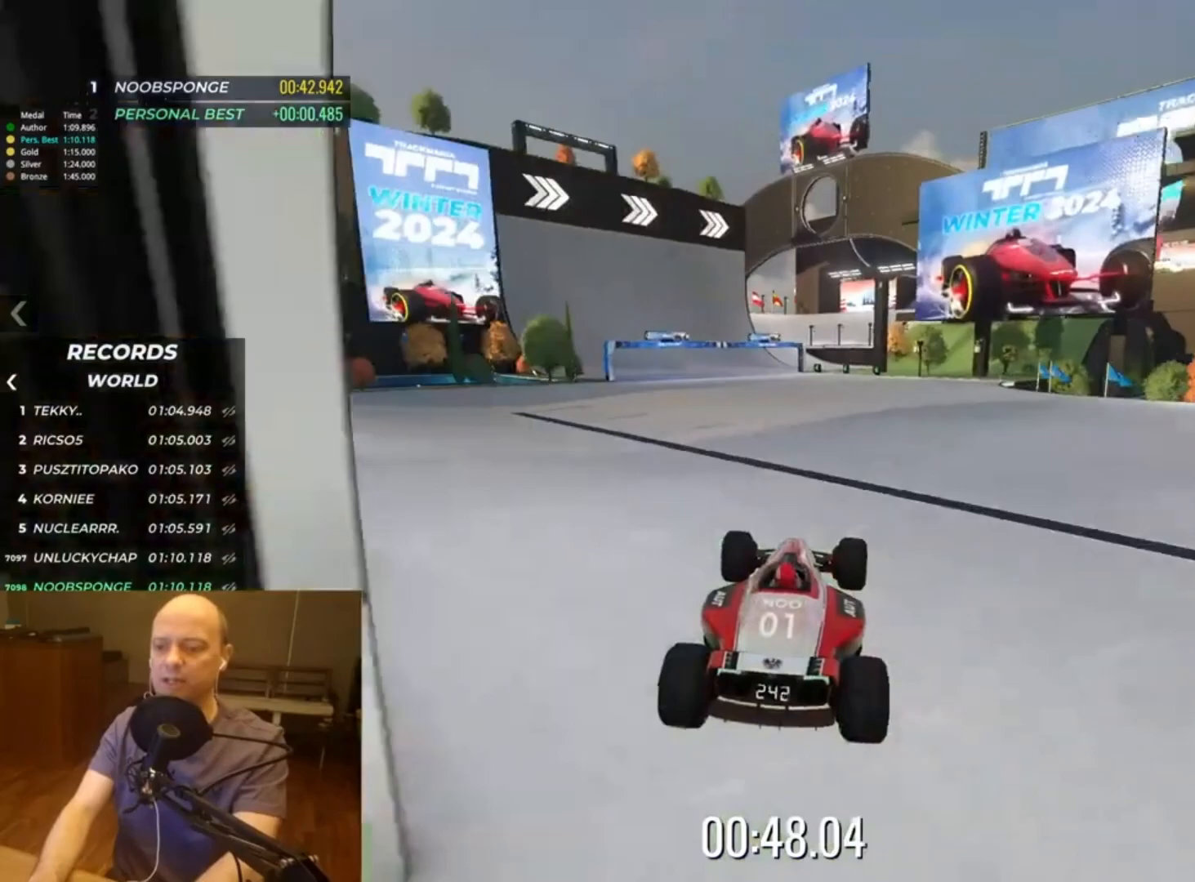
{"keys": ["left", "up"], "events": [[100, "left", "down"]]}
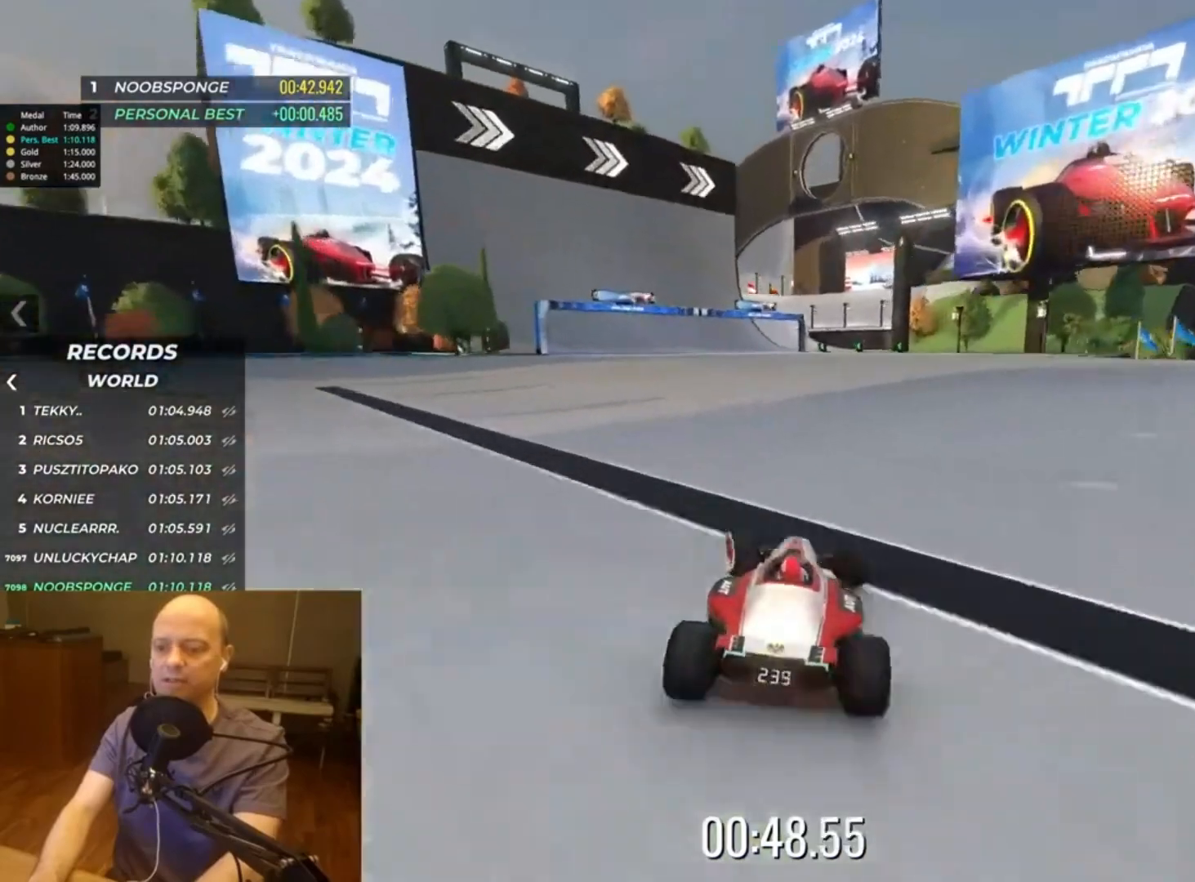
{"keys": ["up"], "events": [[133, "left", "up"], [300, "left", "down"], [433, "left", "up"]]}
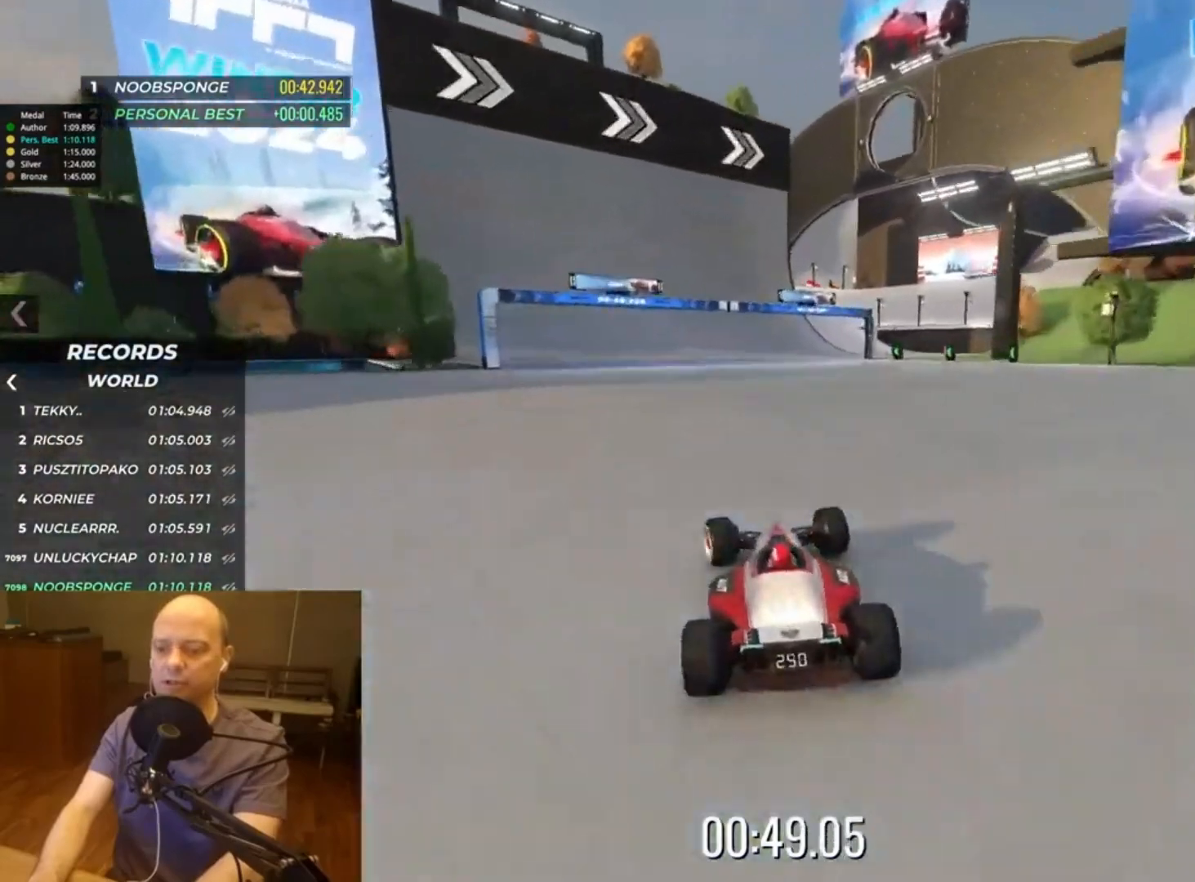
{"keys": ["up"], "events": [[233, "left", "down"], [467, "left", "up"]]}
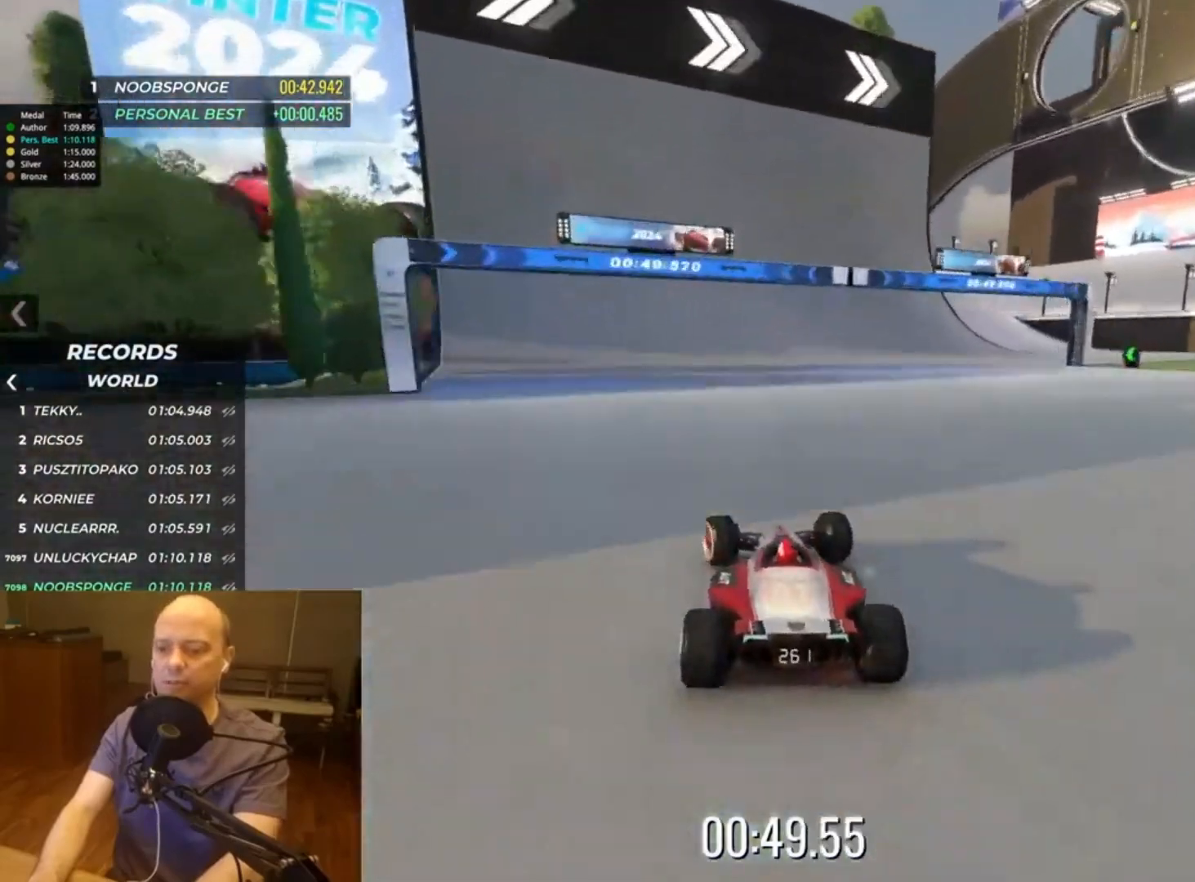
{"keys": ["right", "up"], "events": [[500, "right", "down"]]}
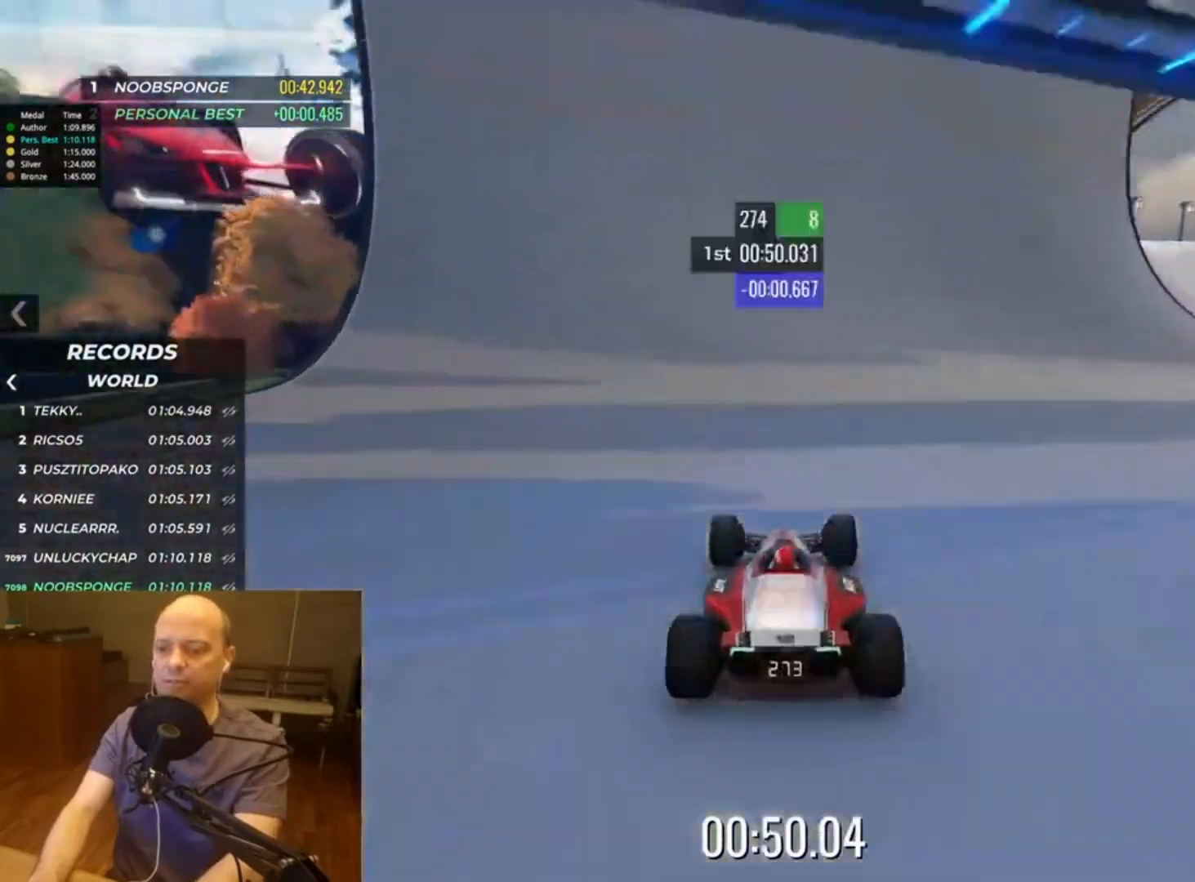
{"keys": ["right", "up"], "events": [[133, "right", "up"], [400, "right", "down"]]}
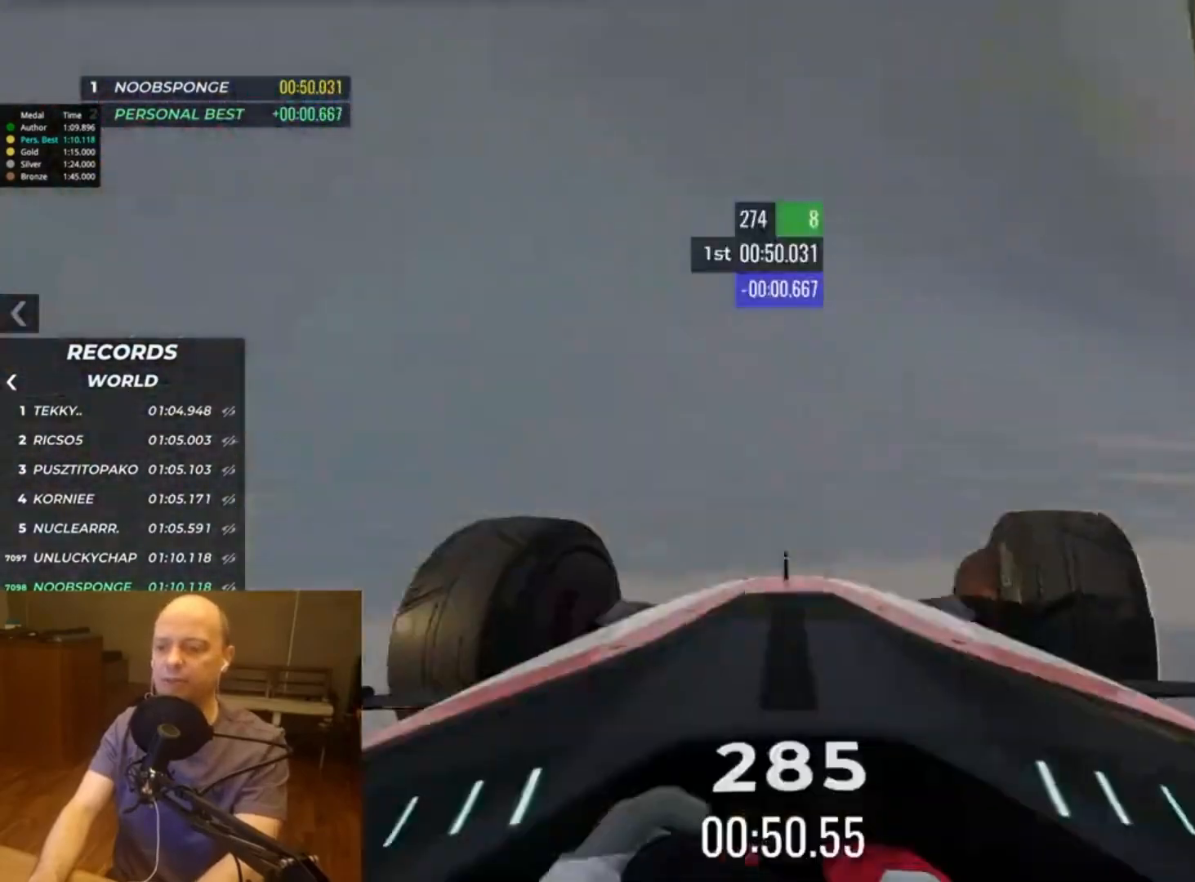
{"keys": ["right", "up"], "events": [[33, "right", "up"], [133, "right", "down"], [267, "right", "up"], [433, "right", "down"]]}
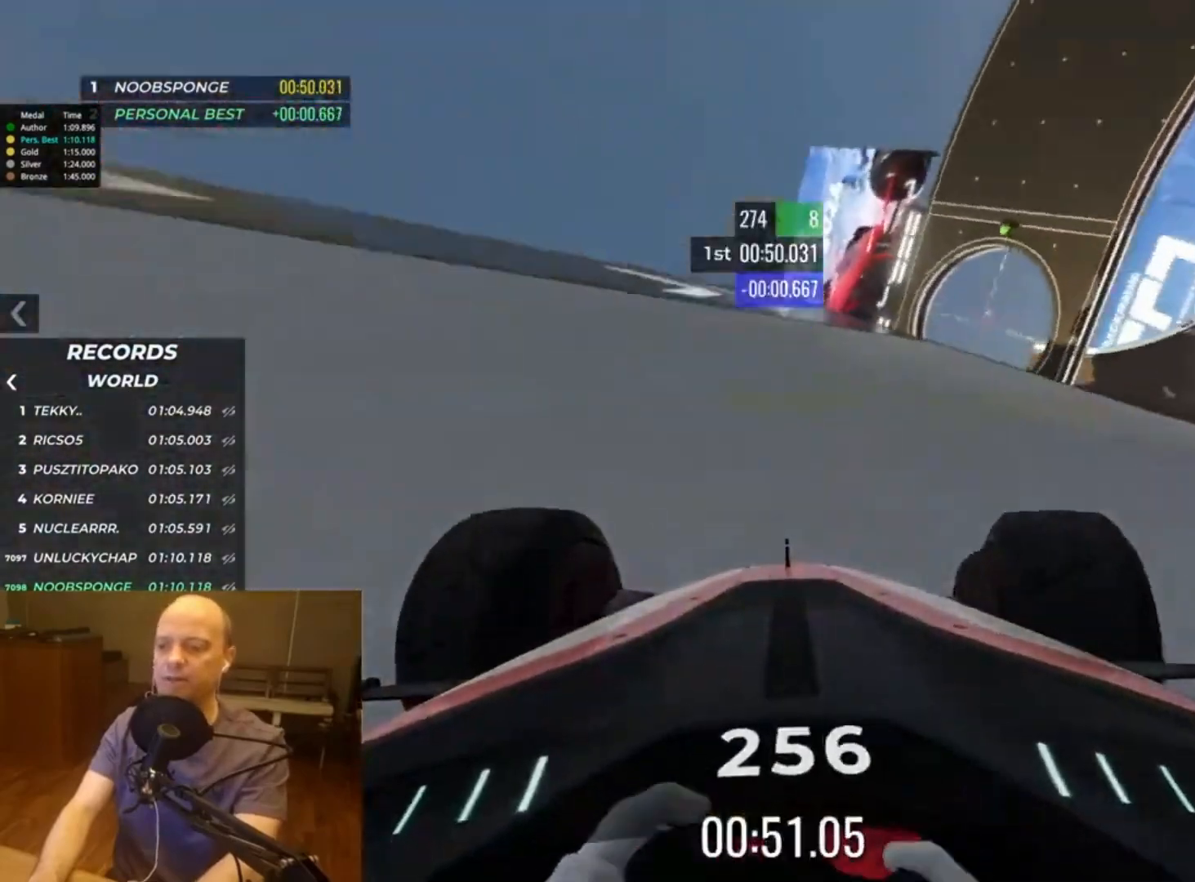
{"keys": ["right", "up"], "events": [[67, "right", "up"], [133, "right", "down"], [267, "right", "up"], [367, "right", "down"]]}
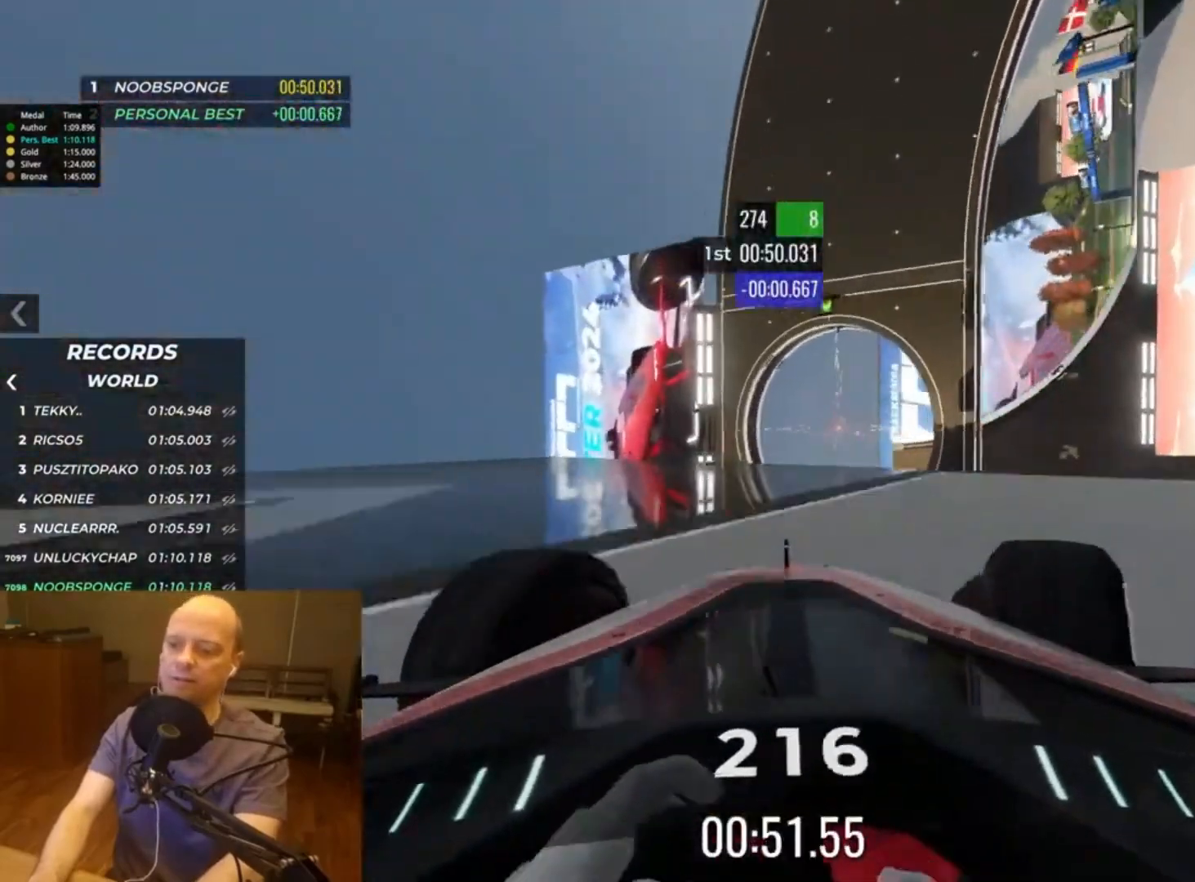
{"keys": ["right", "up"], "events": [[33, "right", "up"], [133, "right", "down"], [167, "right", "up"], [367, "right", "down"]]}
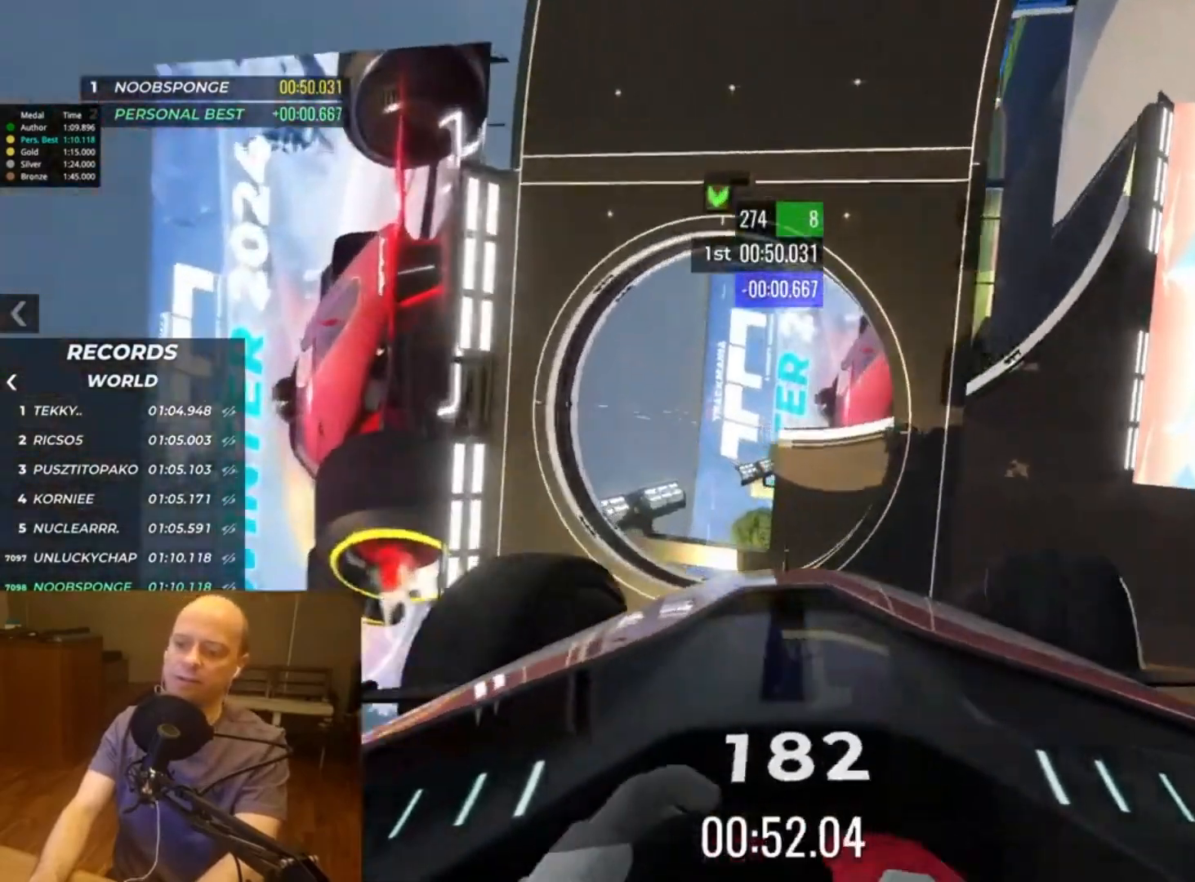
{"keys": ["up"], "events": [[33, "right", "up"], [100, "right", "down"], [233, "right", "up"]]}
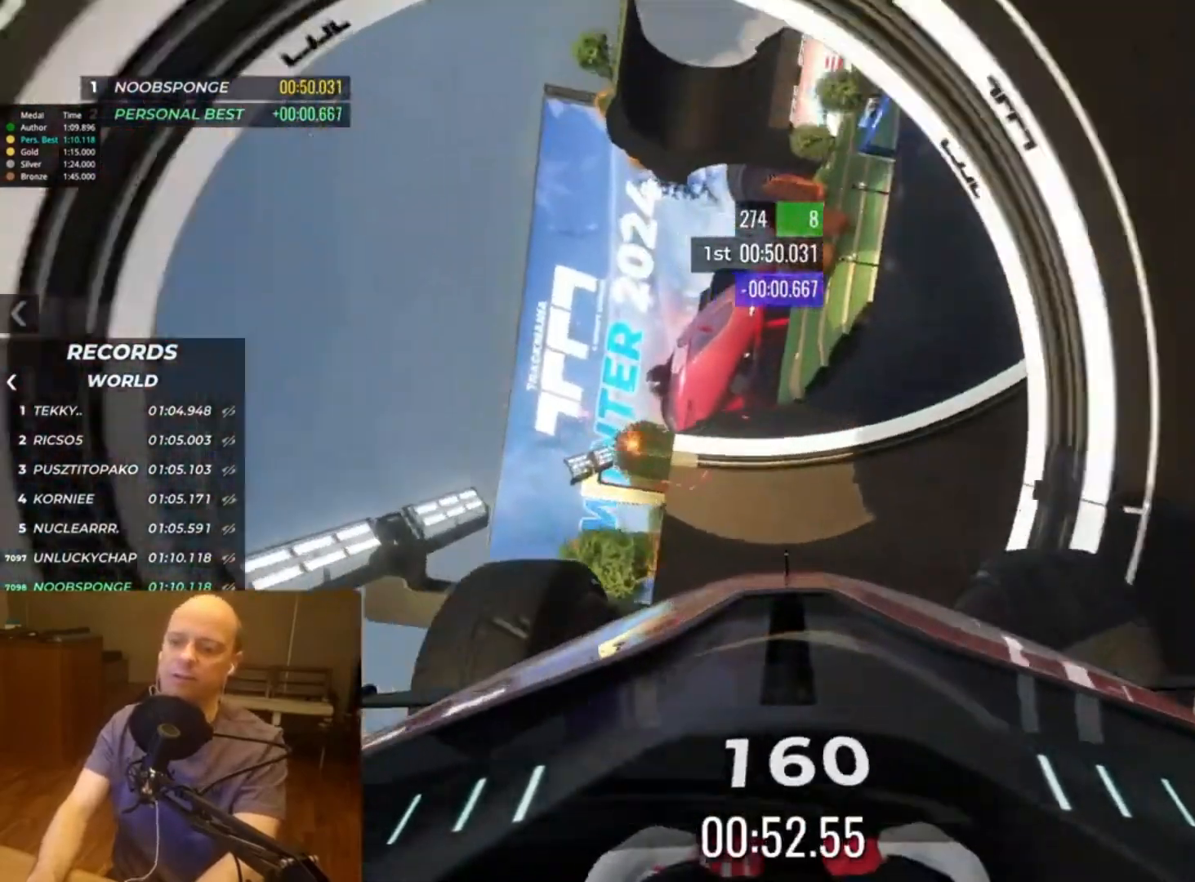
{"keys": ["up"], "events": []}
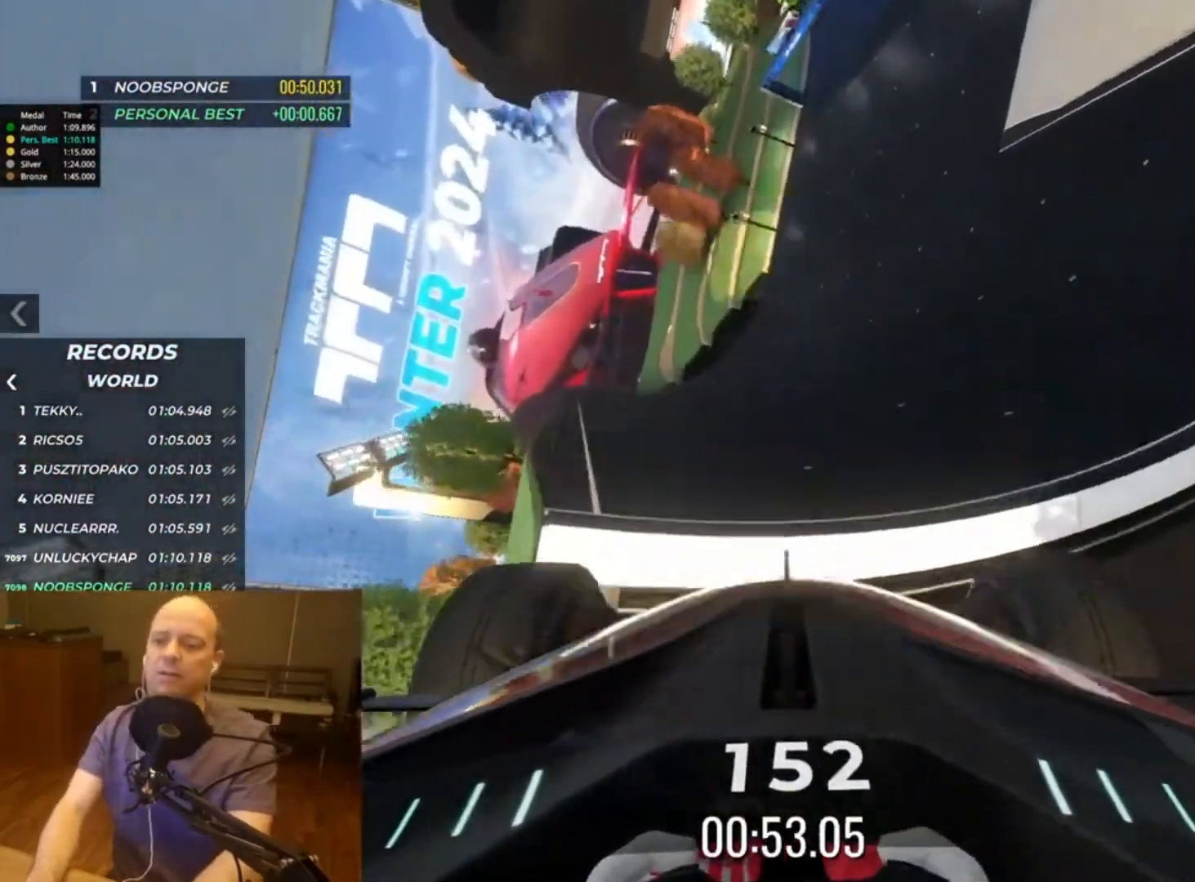
{"keys": ["up"], "events": []}
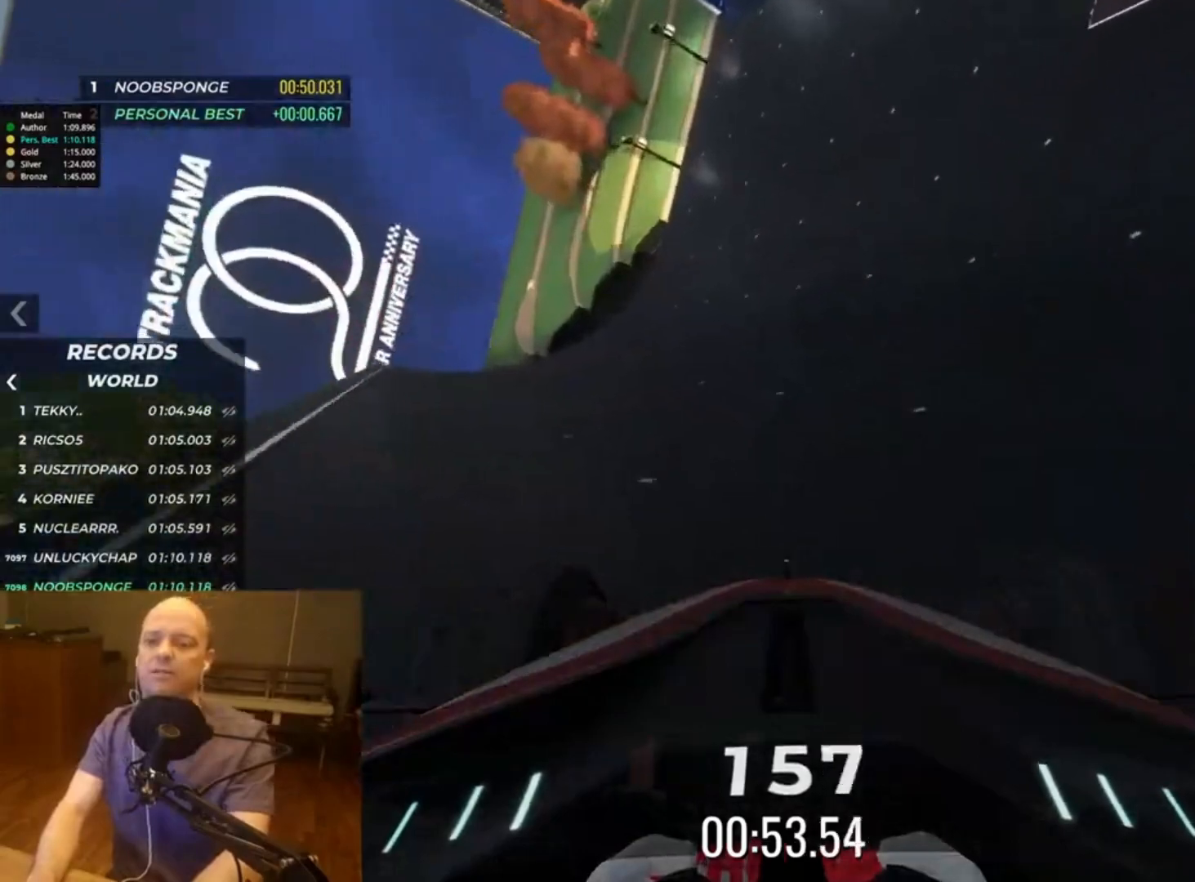
{"keys": ["up"], "events": []}
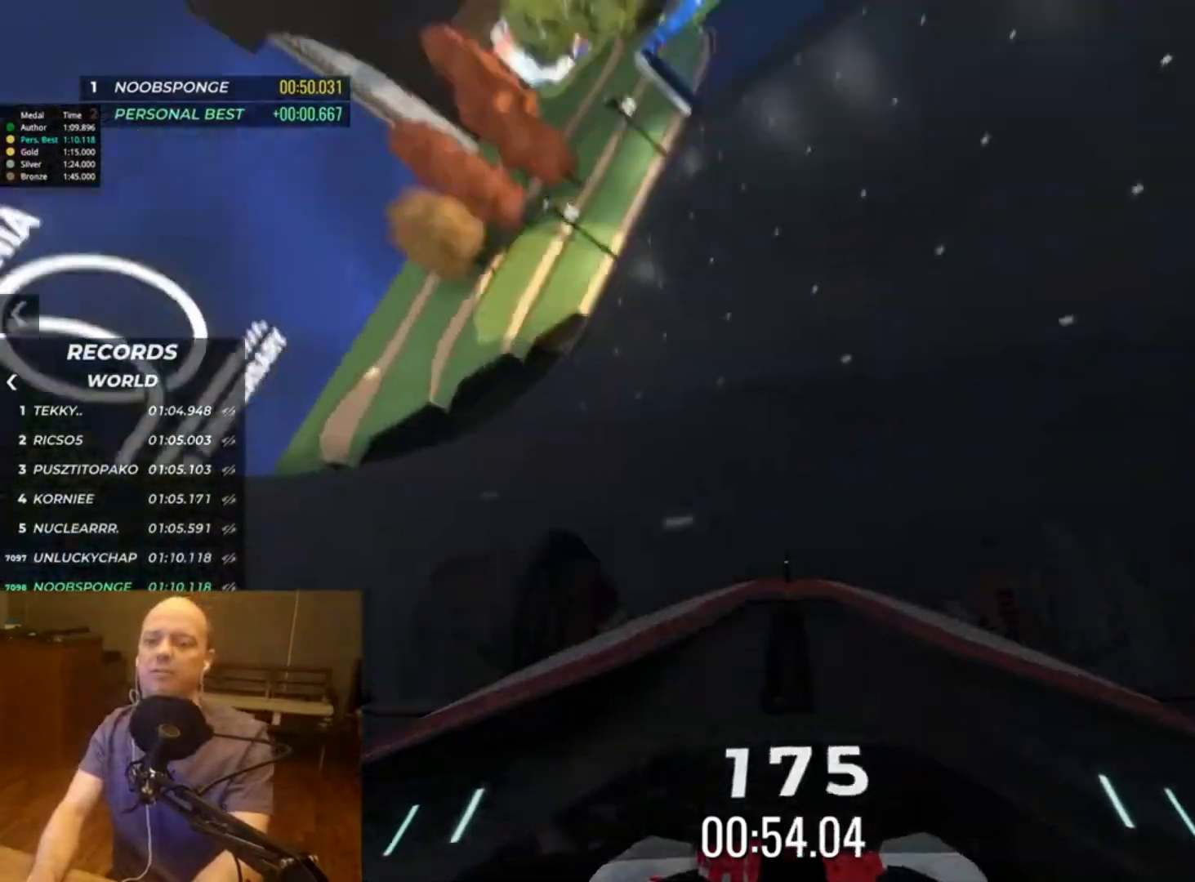
{"keys": ["right", "up"], "events": [[200, "right", "down"], [333, "right", "up"], [433, "right", "down"]]}
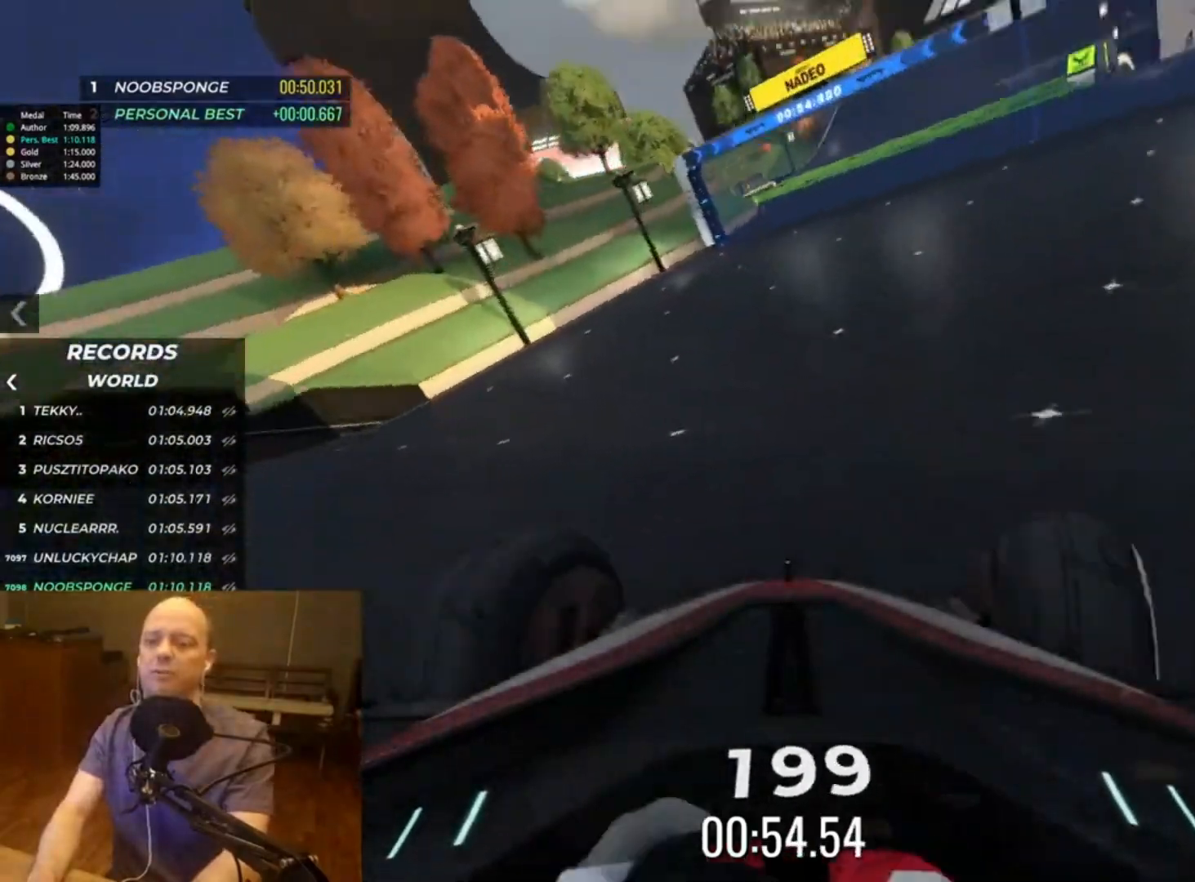
{"keys": ["right", "up"], "events": [[33, "right", "up"], [467, "right", "down"]]}
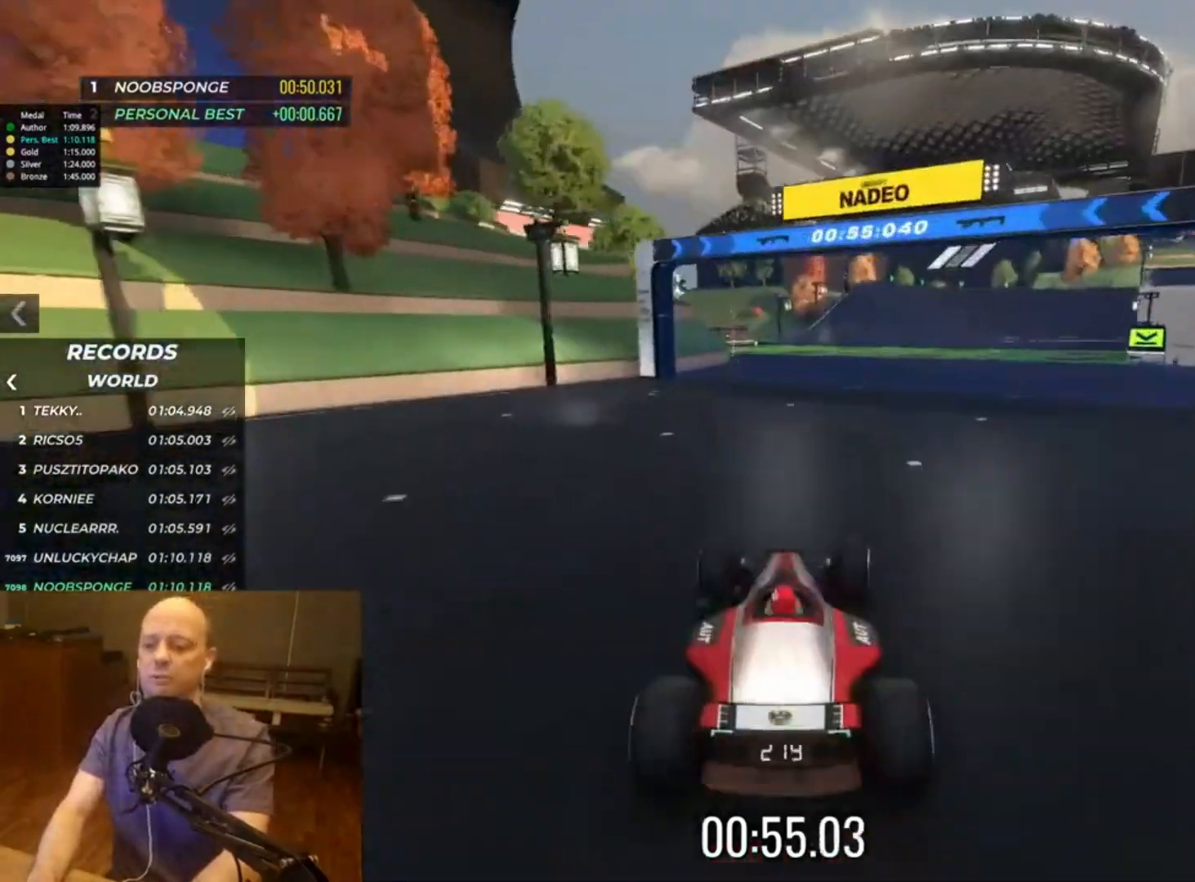
{"keys": ["right", "up"], "events": [[100, "right", "up"], [200, "right", "down"], [267, "right", "up"], [400, "right", "down"]]}
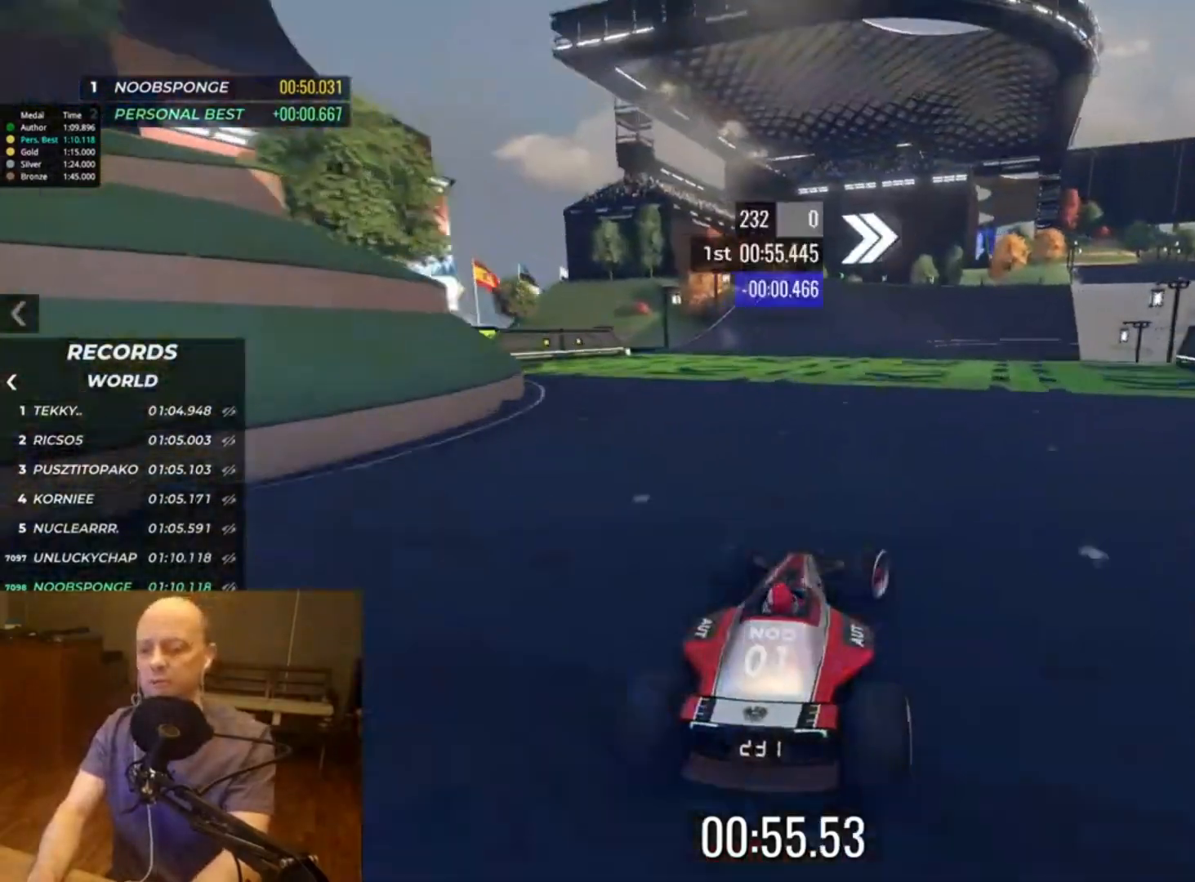
{"keys": ["up"], "events": [[33, "right", "up"]]}
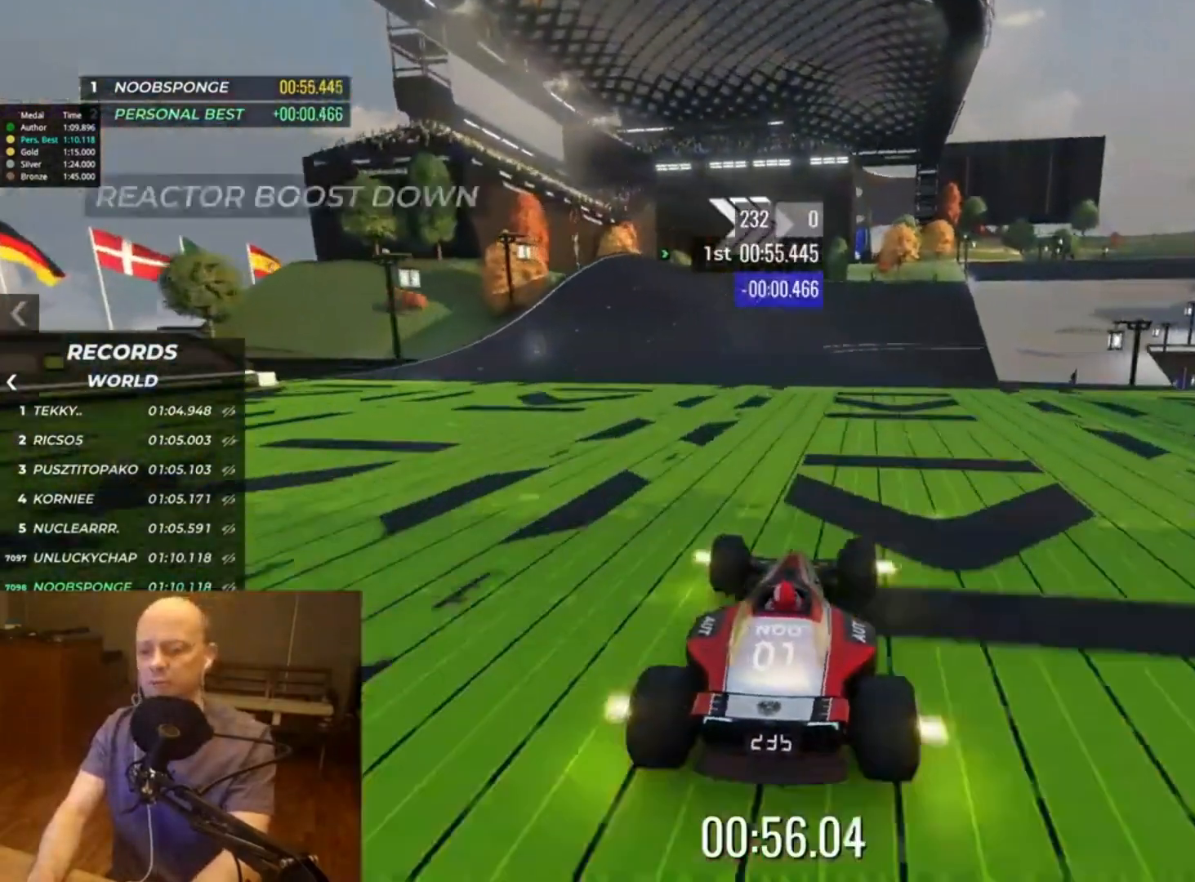
{"keys": ["right", "up"], "events": [[500, "right", "down"]]}
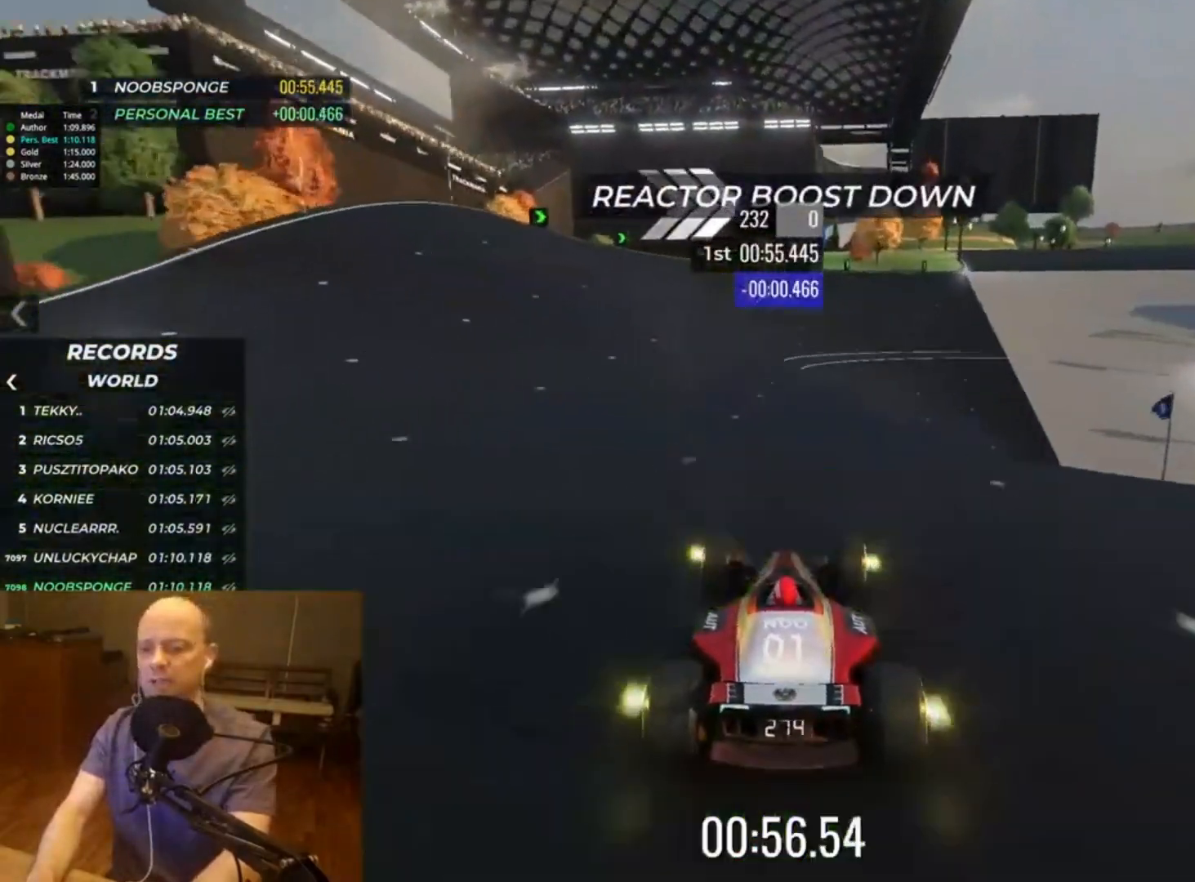
{"keys": ["up"], "events": [[433, "right", "up"]]}
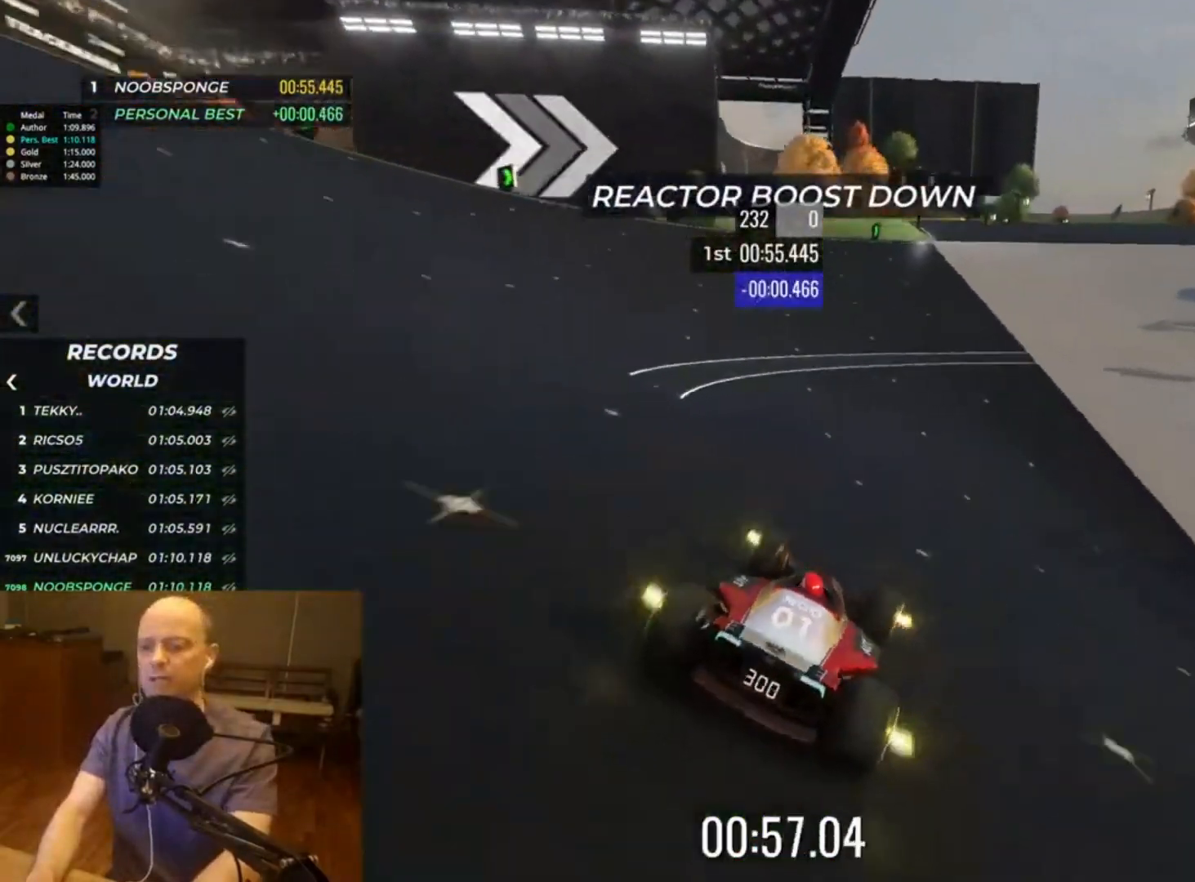
{"keys": ["up"], "events": [[200, "right", "down"], [333, "right", "up"], [467, "right", "down"], [500, "right", "up"]]}
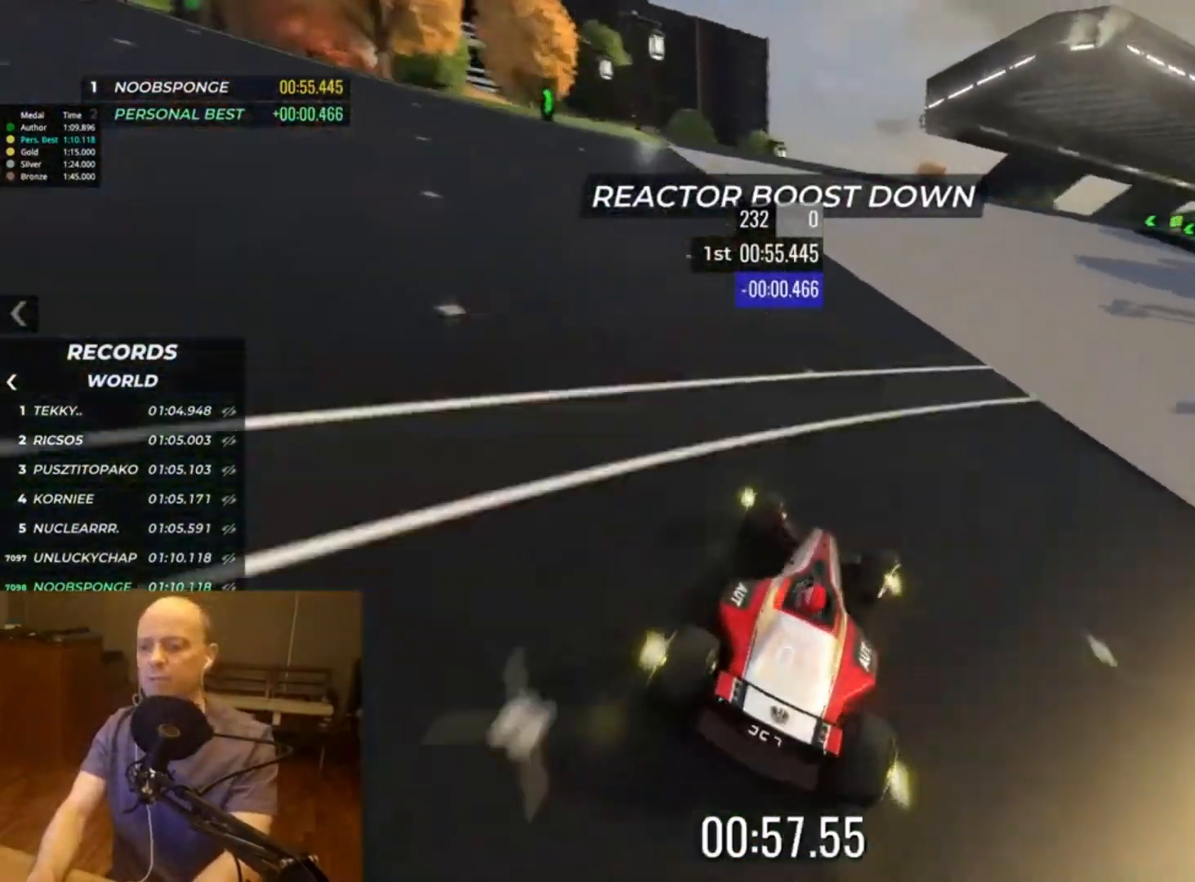
{"keys": ["up"], "events": [[233, "right", "down"], [400, "right", "up"]]}